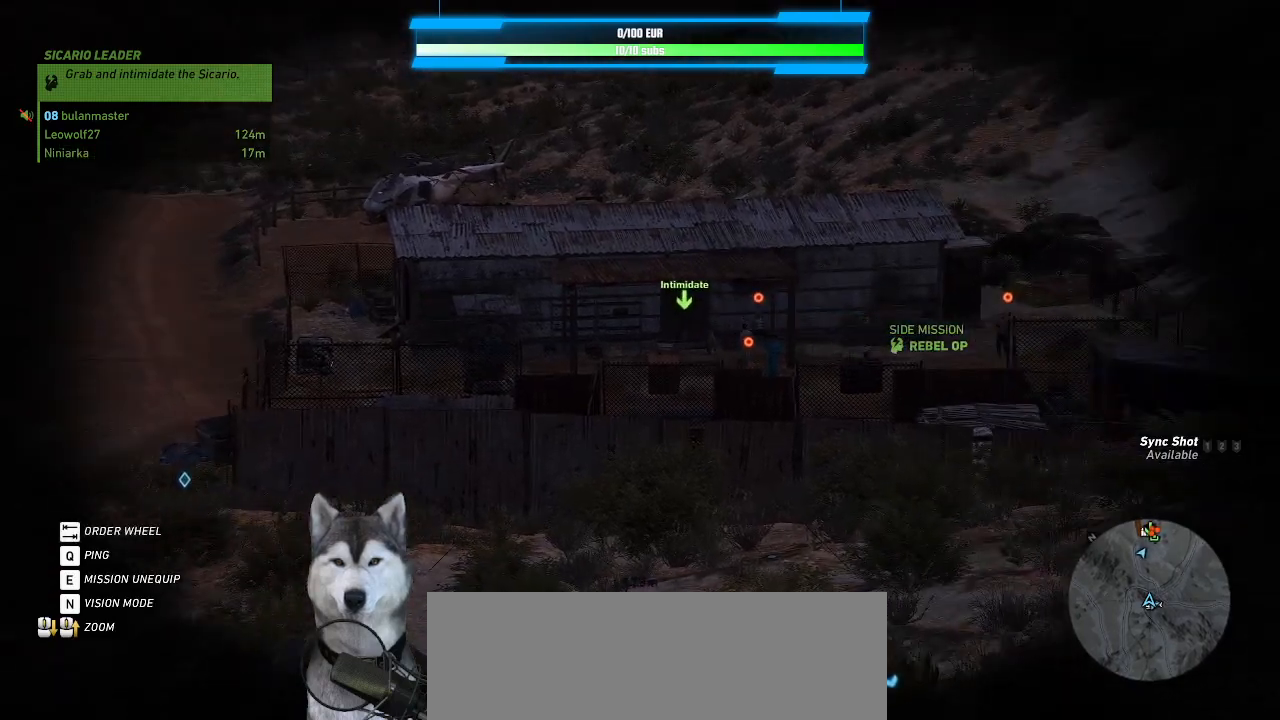
Gameplay with keyboard and mouse; each line is a JSON object with the keys and mouse buttons held at the frame after it. "events" lists presses ("down") and releases ("up") of ".", "/", "0", "1", "2", "3", "4", "5", "6", "7", "8", "9", "a", "alt_l", "alt_r", "b", "backslash", "backspace", "c", "caps_lock", "comma", "ctrl_l", "ctrl_r", "d", "e", "equals", "f", "g", "h", "i", "j", "k", "l", "lbracket", "m", "minus", "n", "o", "p", "q", "quote", "r", "rbracket", "return", "s", "semicolon", "shift_l", "shift_r", "space", "t", "tab", "tilde", "u", "v", "w", "x", "y", "z", "mouse_left", "mouse_wheel" and "mouse_right" between this image and that frame as [ms after this image, input, new state], when the widget could be followed in between. "mouse_left", "mouse_wheel", "mouse_right" = the "left", "wheel", "right" buttons of the "mouse" list. No other keys are recorded. "wheel" means that the mouse wheel is clicked or scrolled. Not read: mouse_move.
{"keys": [], "mouse": [], "events": []}
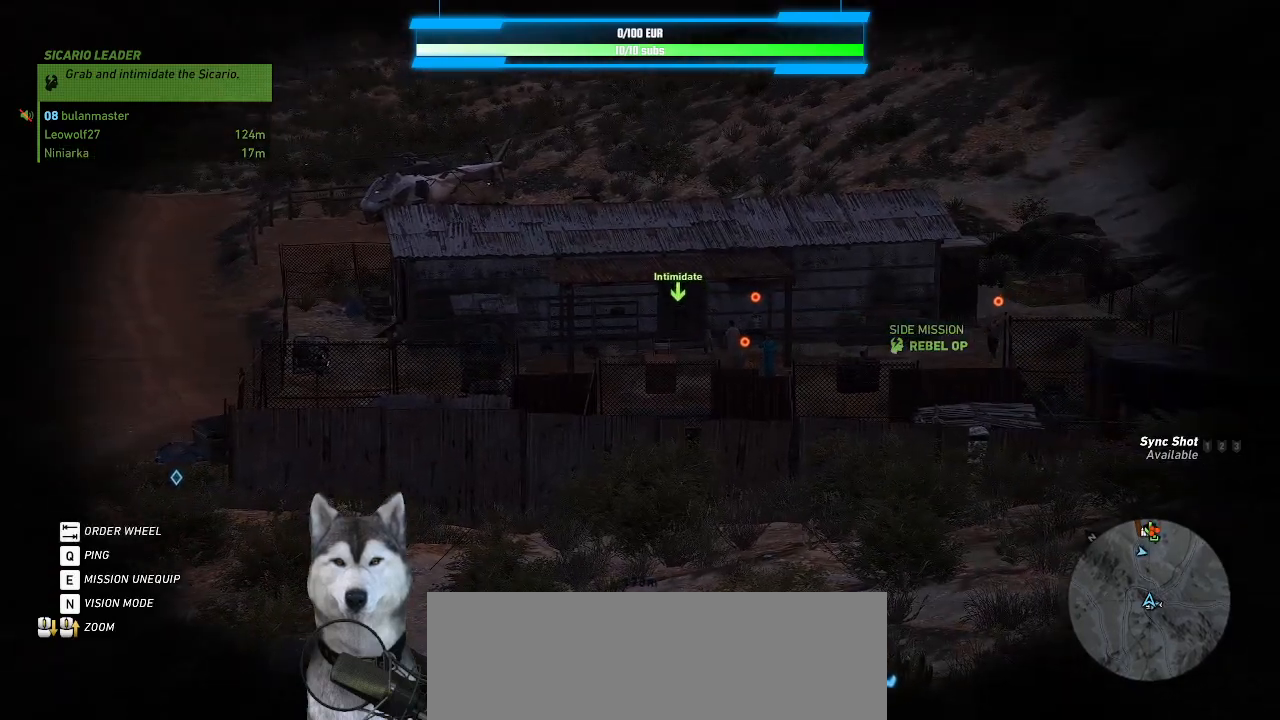
{"keys": ["b"], "mouse": [], "events": [[500, "b", "down"]]}
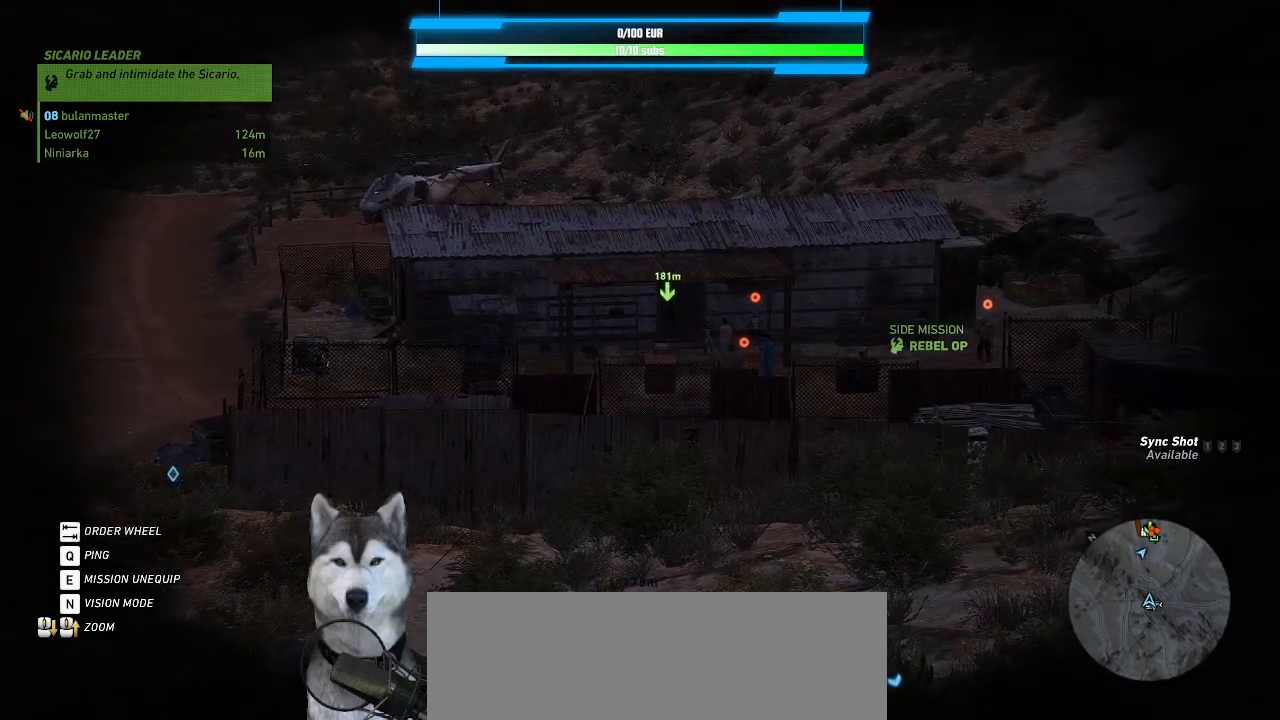
{"keys": ["d"], "mouse": [], "events": [[67, "b", "up"], [500, "d", "down"]]}
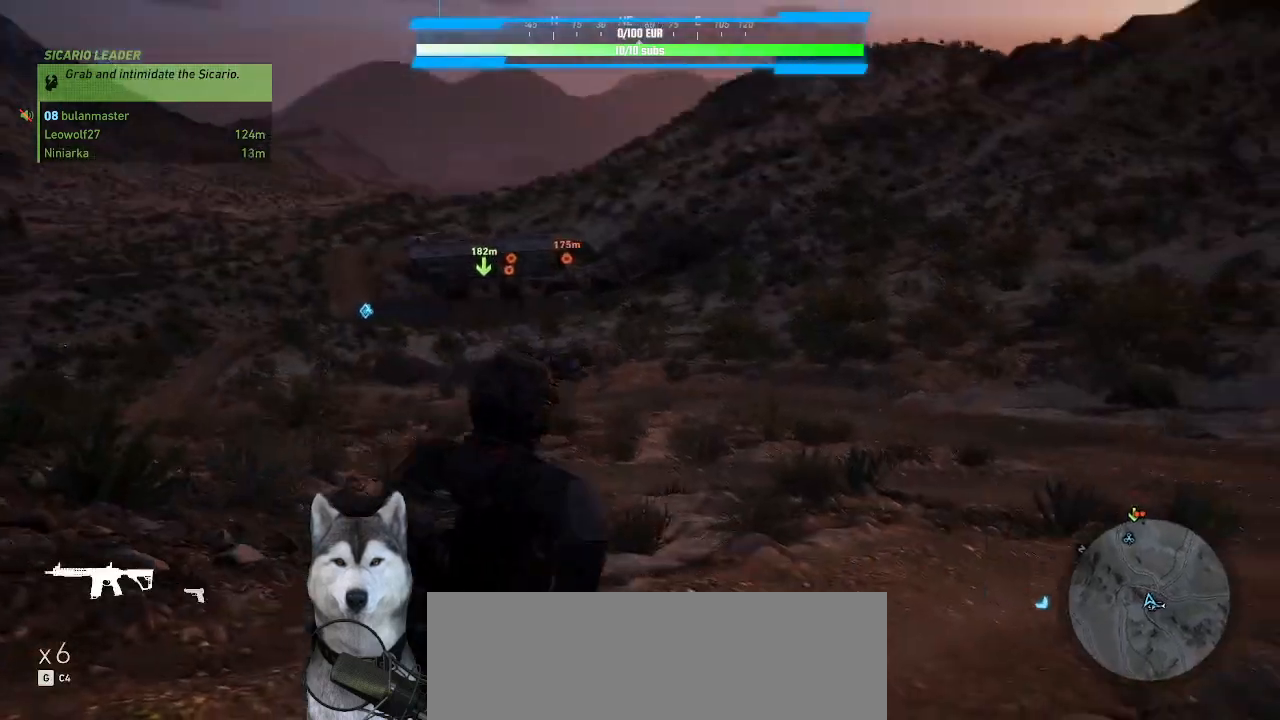
{"keys": ["d", "w"], "mouse": [], "events": [[33, "w", "down"]]}
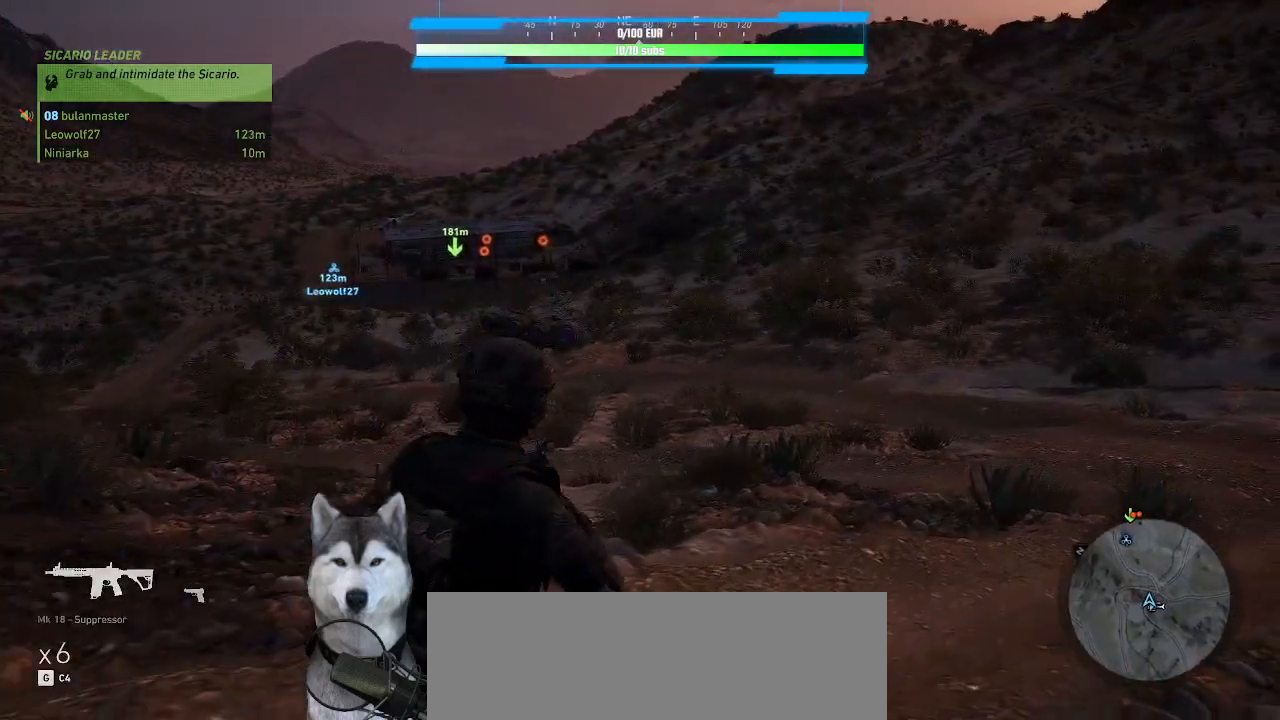
{"keys": ["d", "w"], "mouse": [], "events": []}
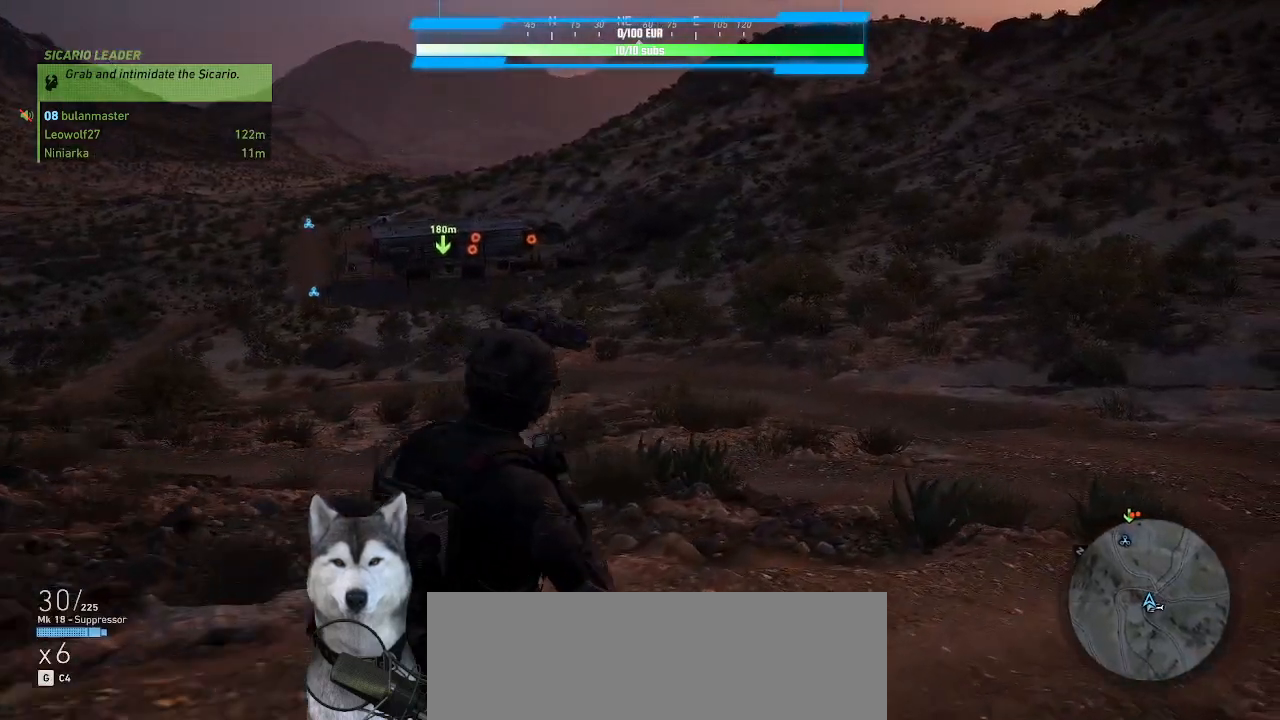
{"keys": ["d", "w"], "mouse": [], "events": []}
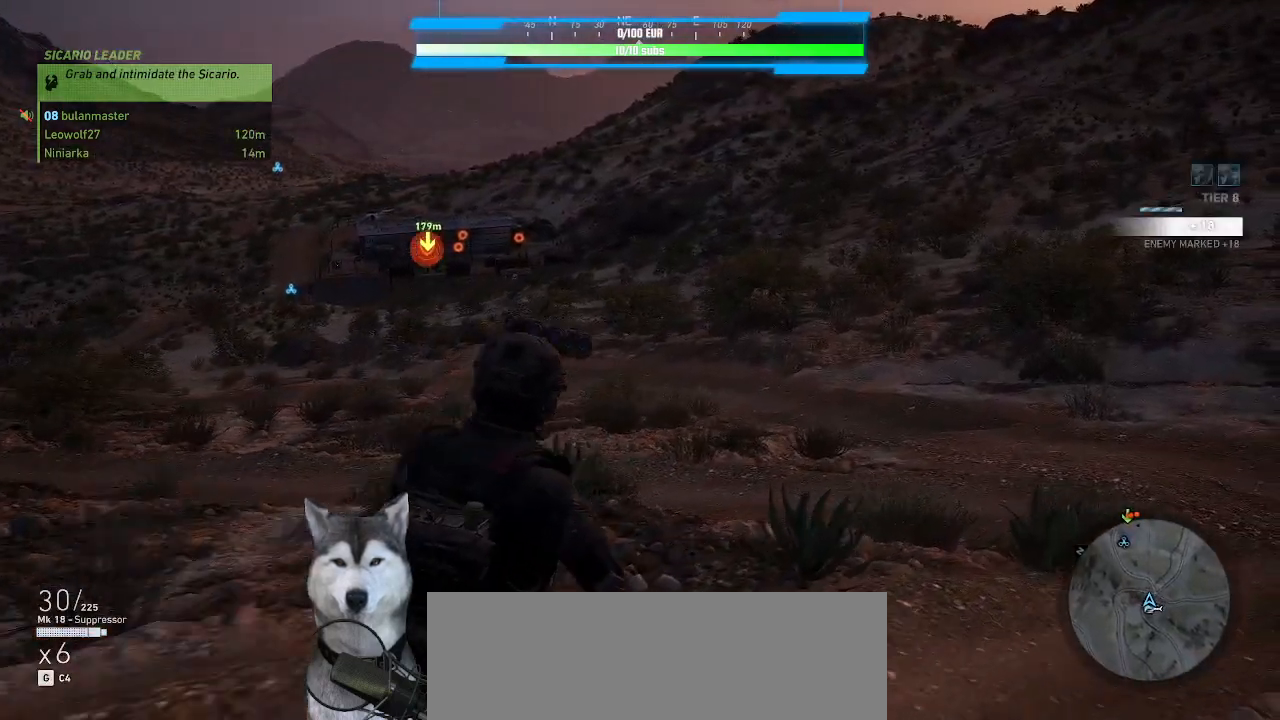
{"keys": ["d", "w"], "mouse": [], "events": []}
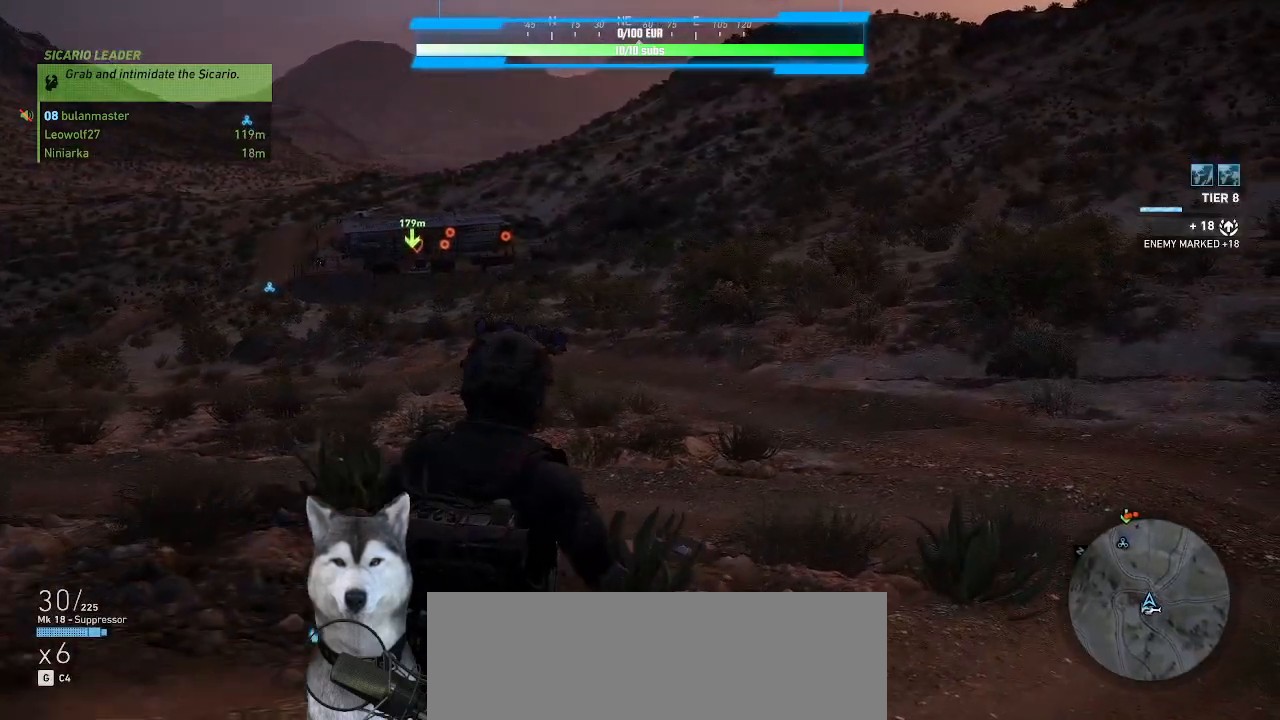
{"keys": ["d", "w"], "mouse": [], "events": []}
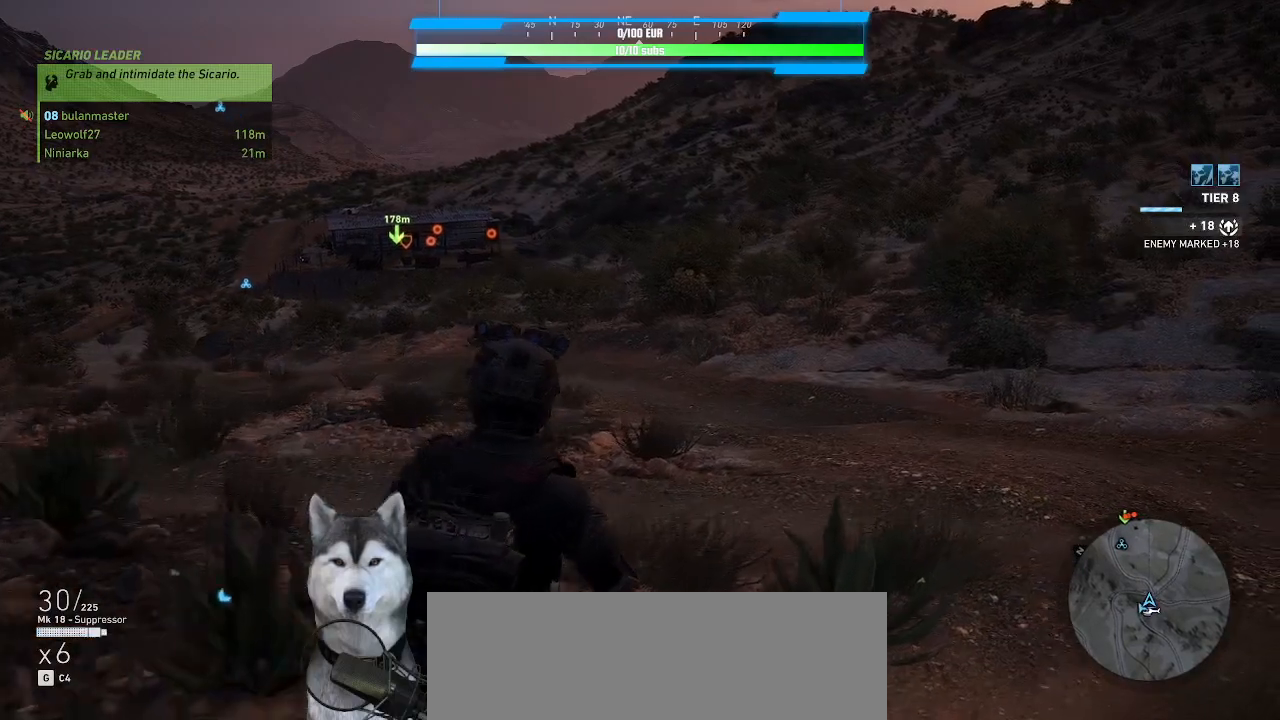
{"keys": ["w"], "mouse": [], "events": [[133, "d", "up"]]}
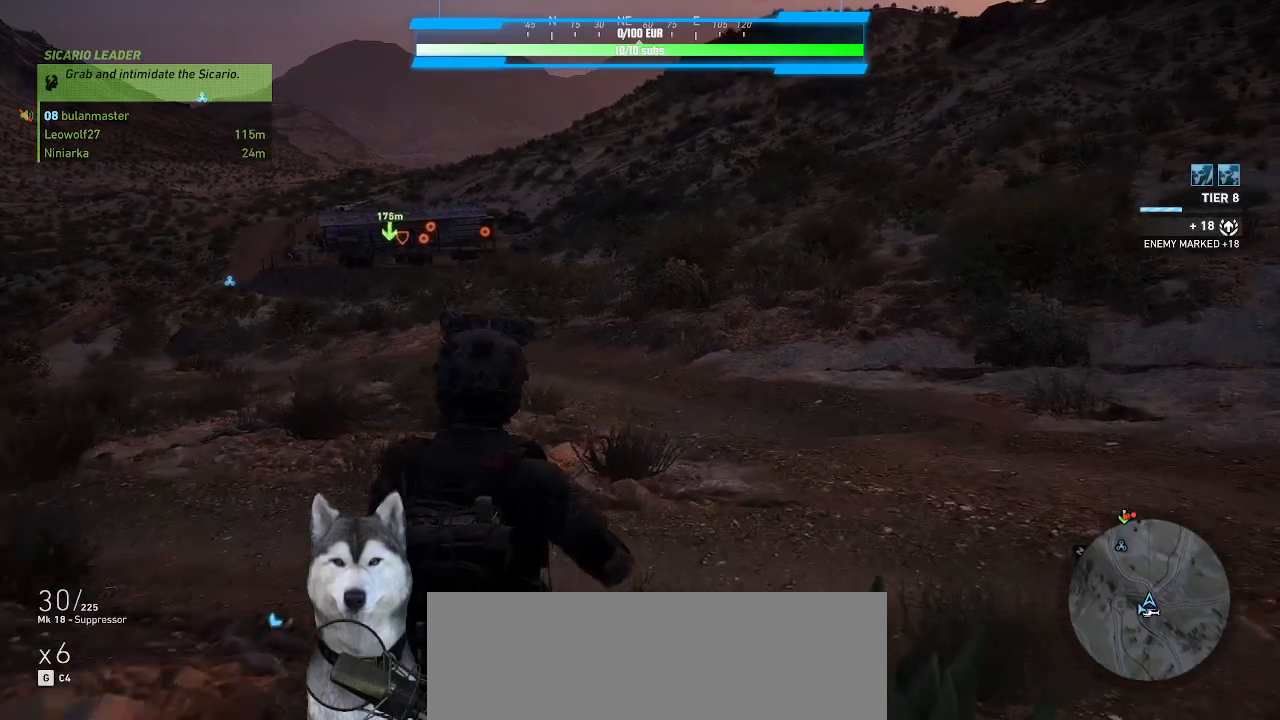
{"keys": ["w"], "mouse": [], "events": []}
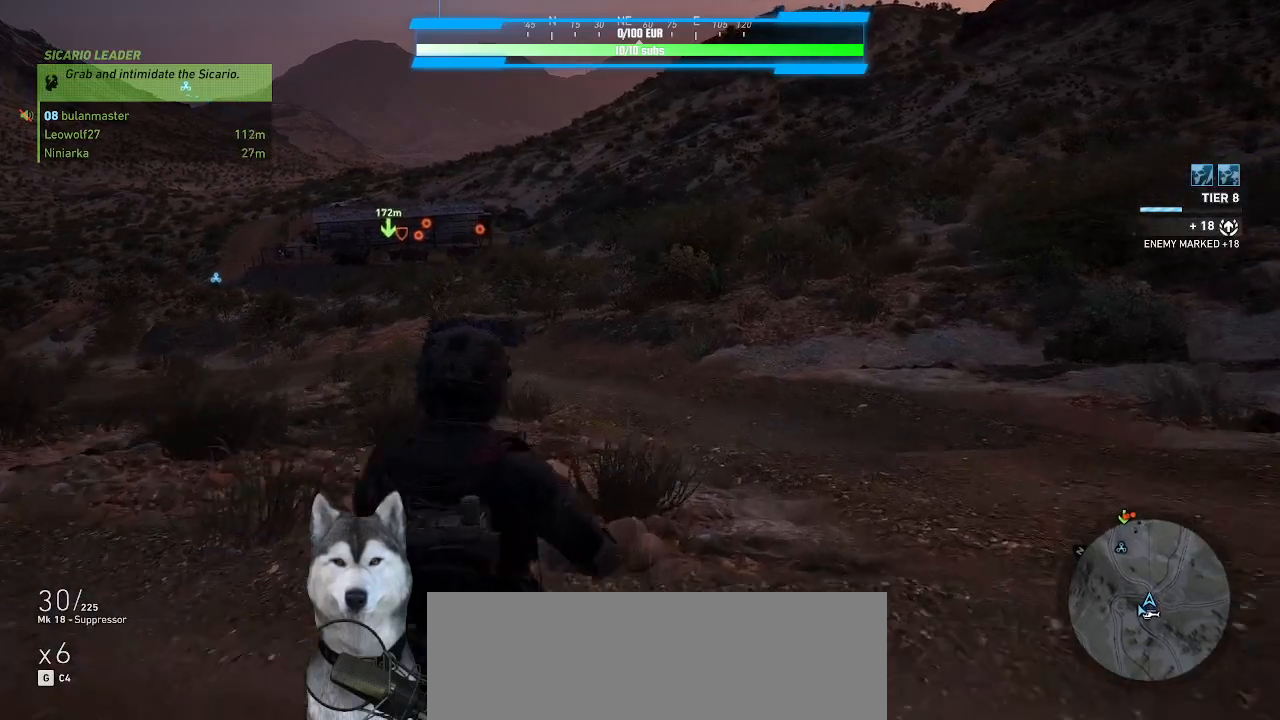
{"keys": ["w"], "mouse": [], "events": []}
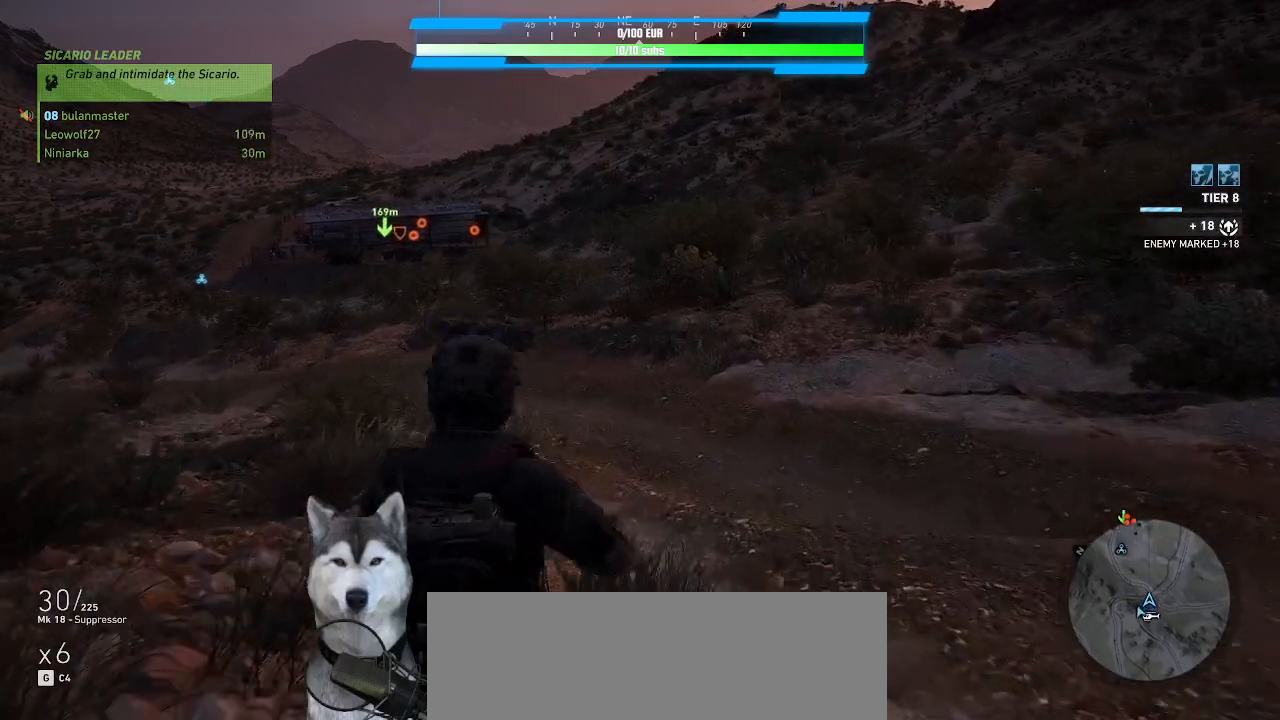
{"keys": ["d", "w"], "mouse": [], "events": [[67, "d", "down"]]}
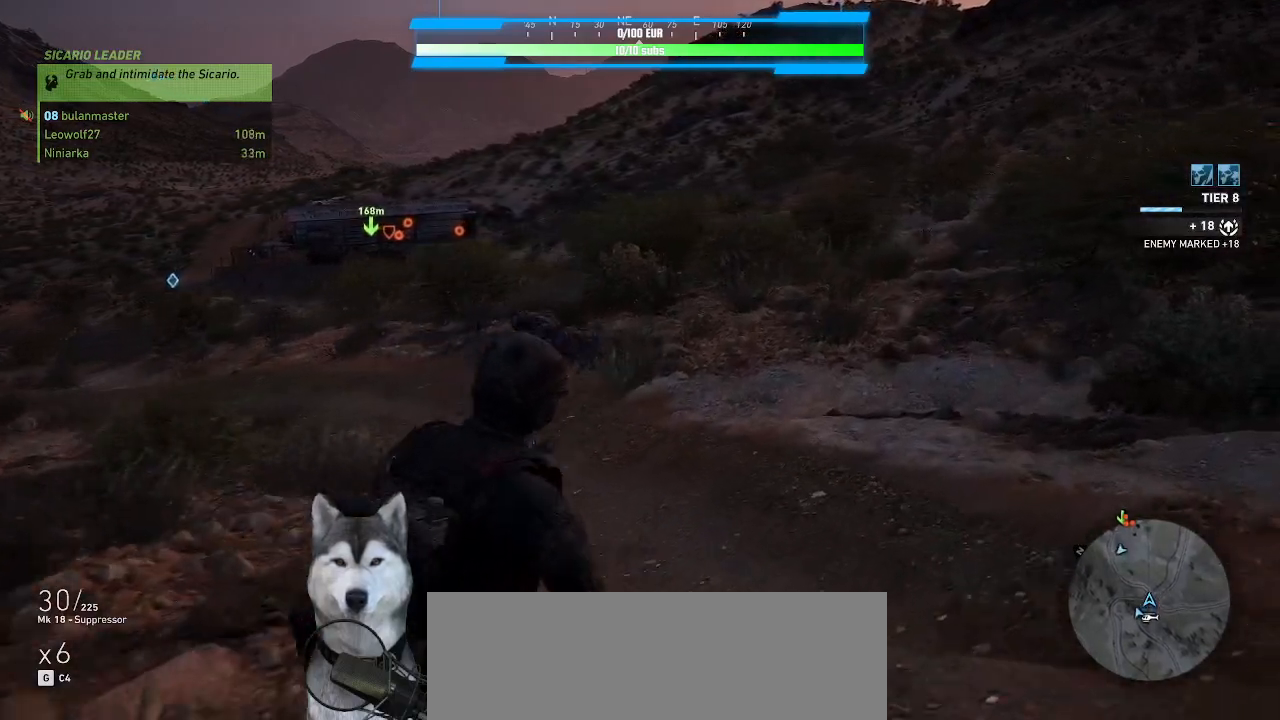
{"keys": ["d", "w"], "mouse": [], "events": []}
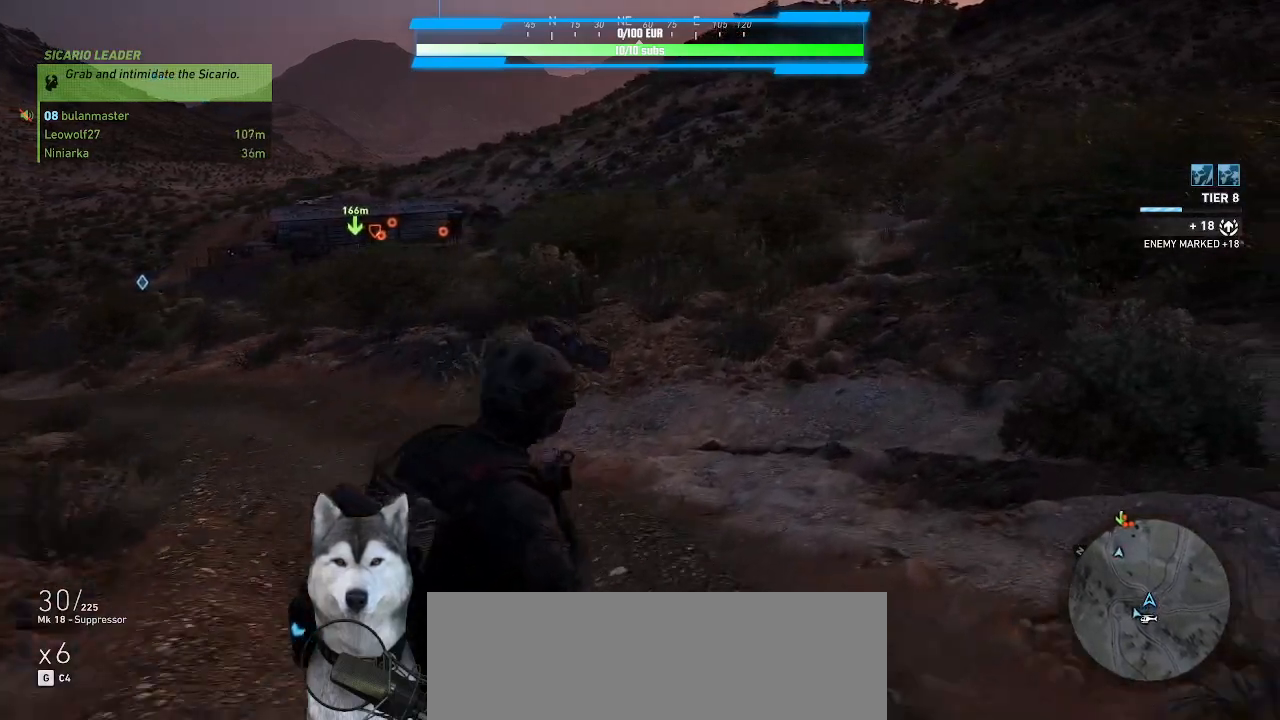
{"keys": ["d", "w"], "mouse": [], "events": []}
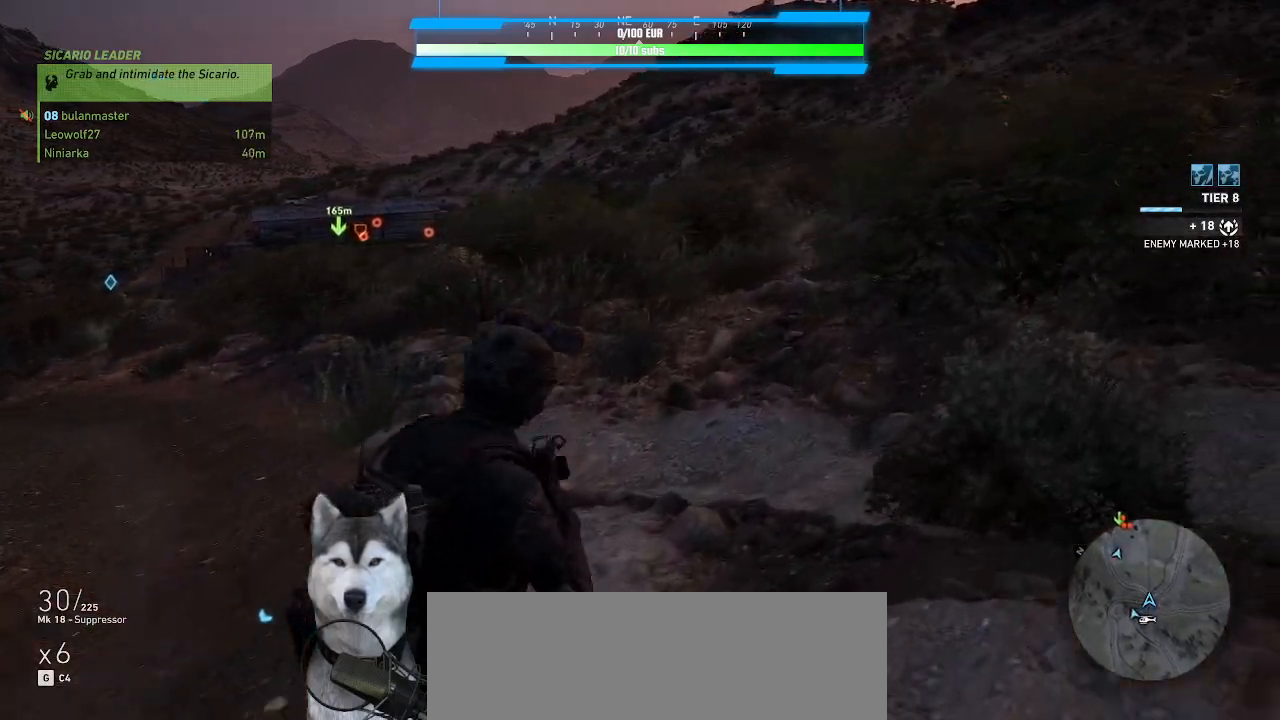
{"keys": ["w"], "mouse": [], "events": [[167, "d", "up"]]}
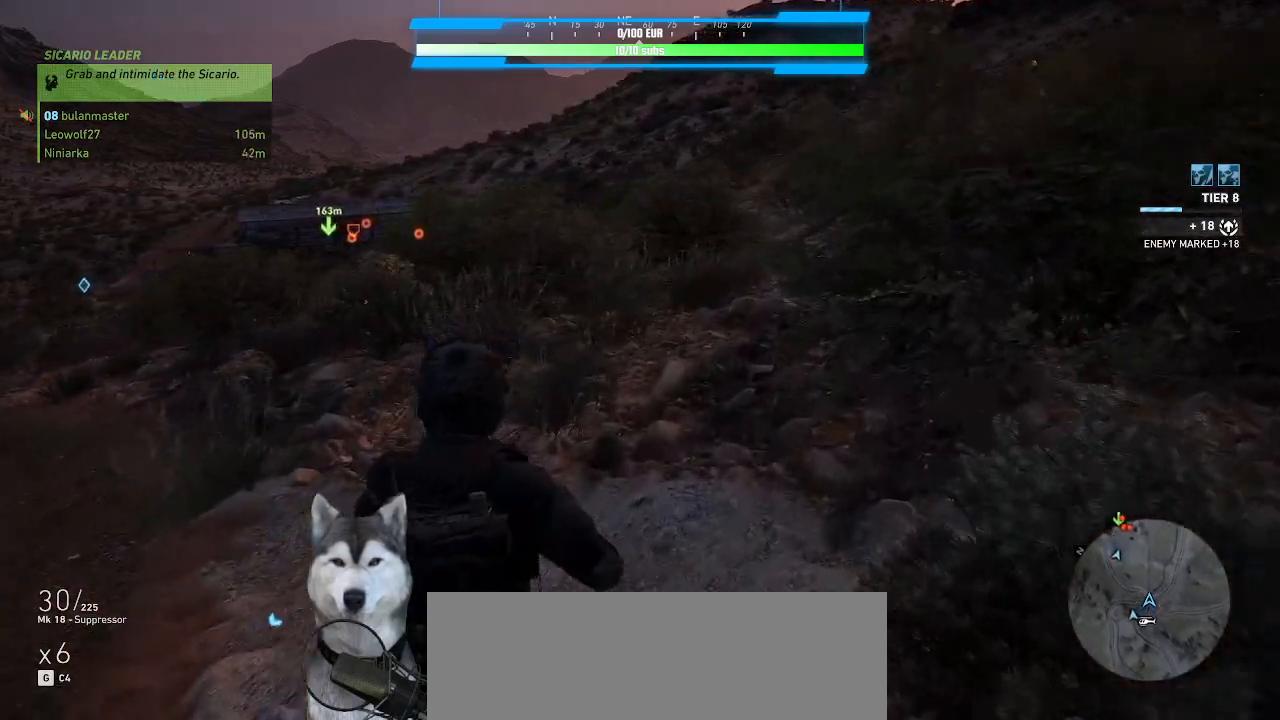
{"keys": ["w"], "mouse": [], "events": []}
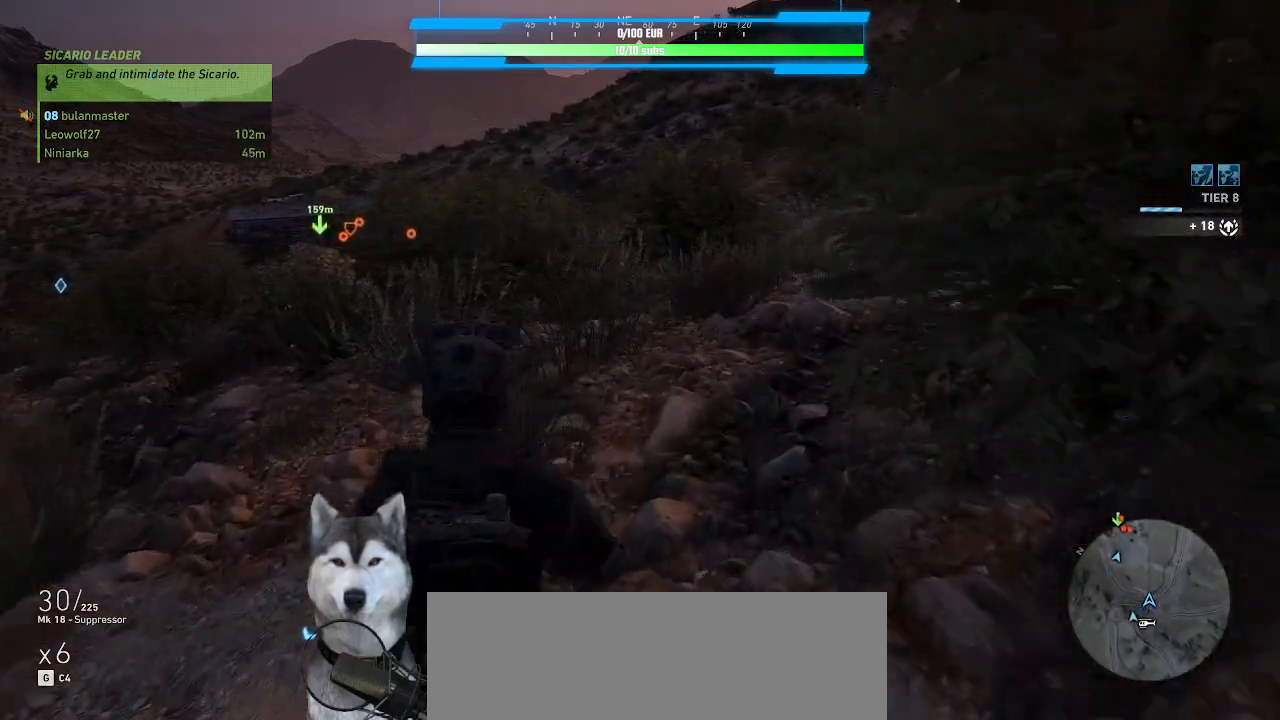
{"keys": ["w"], "mouse": [], "events": []}
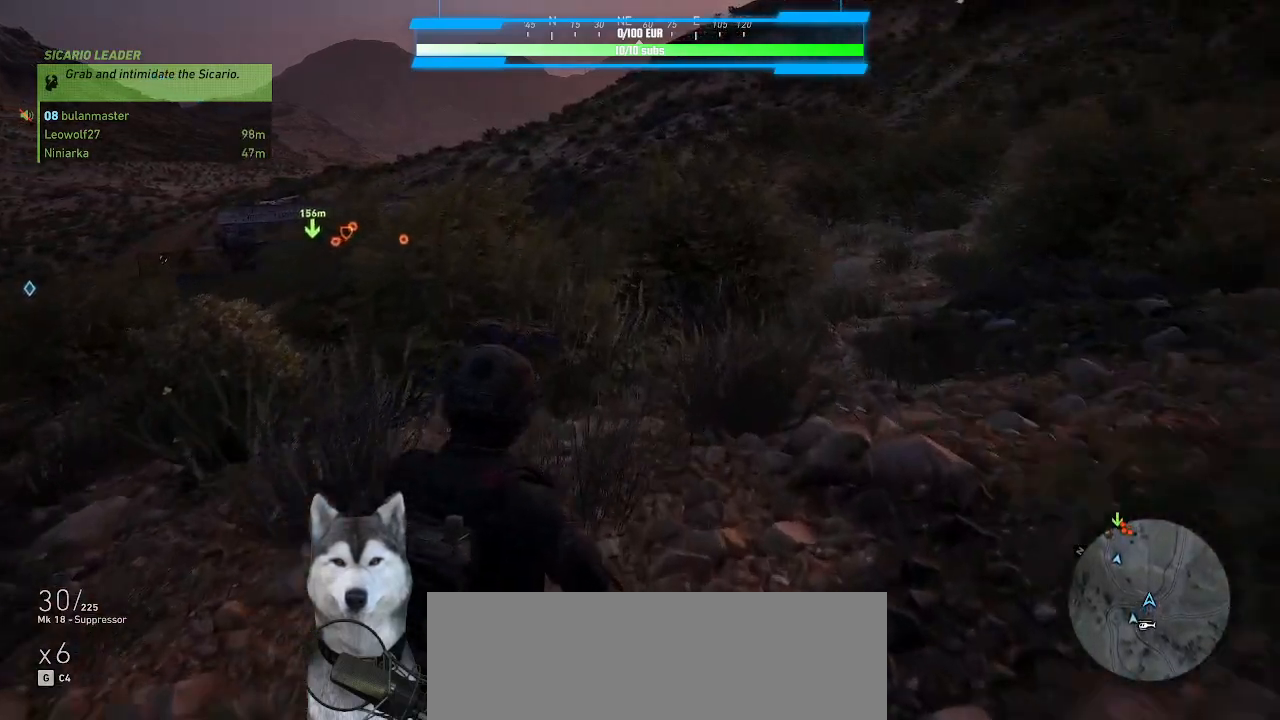
{"keys": ["d", "w"], "mouse": [], "events": [[67, "d", "down"]]}
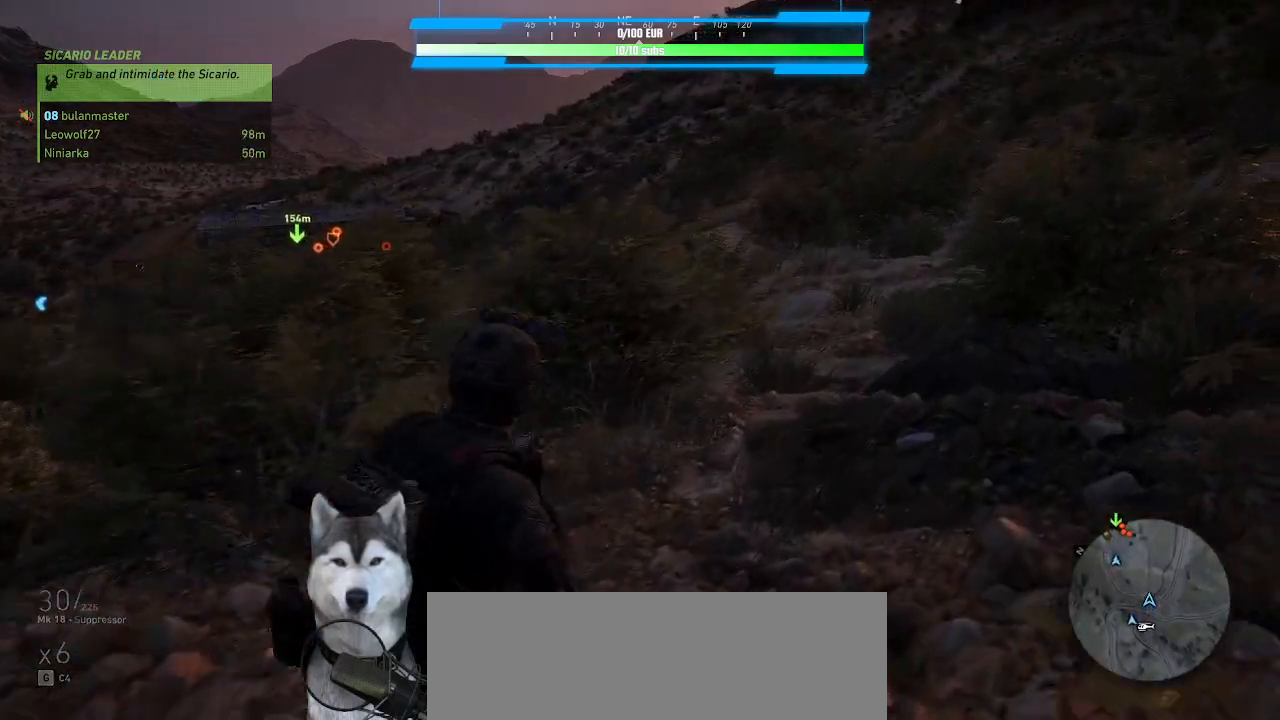
{"keys": ["d", "w"], "mouse": [], "events": [[33, "d", "up"], [300, "d", "down"]]}
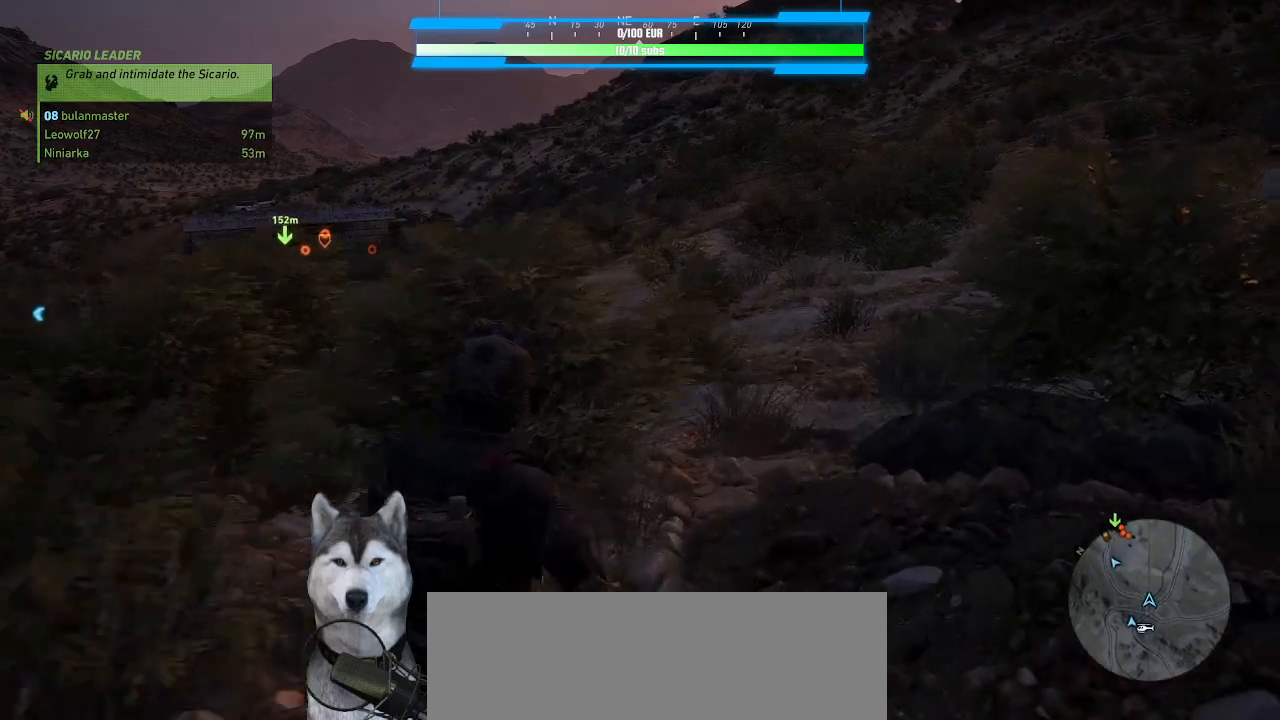
{"keys": ["d", "w"], "mouse": [], "events": []}
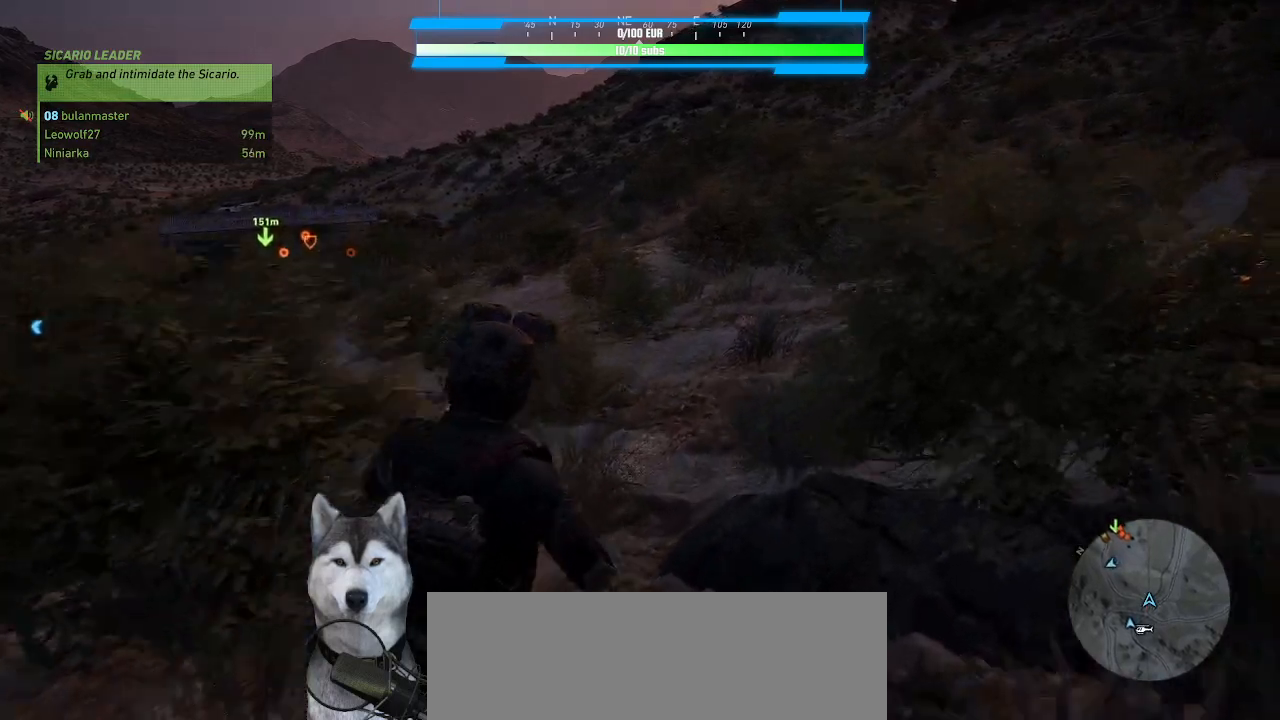
{"keys": ["w"], "mouse": [], "events": [[33, "d", "up"]]}
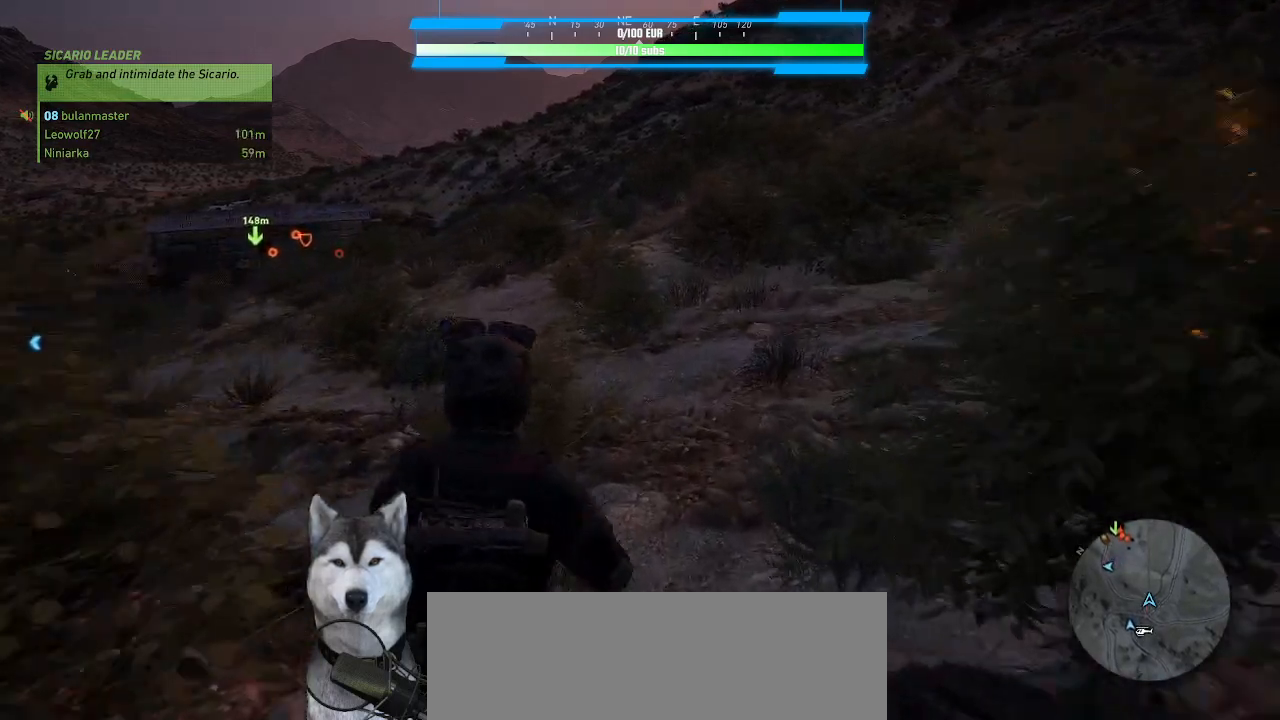
{"keys": [], "mouse": [], "events": [[267, "ctrl_l", "down"], [467, "ctrl_l", "up"], [500, "w", "up"]]}
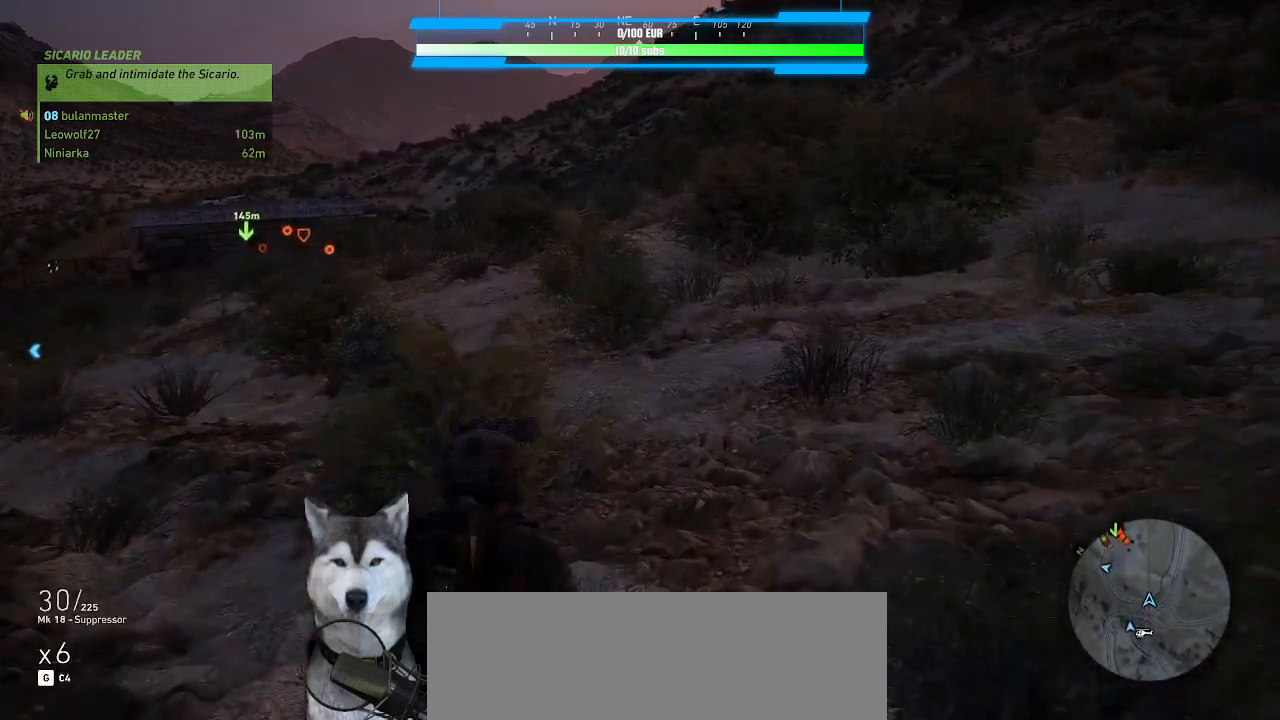
{"keys": [], "mouse": [], "events": [[33, "k", "down"], [133, "k", "up"]]}
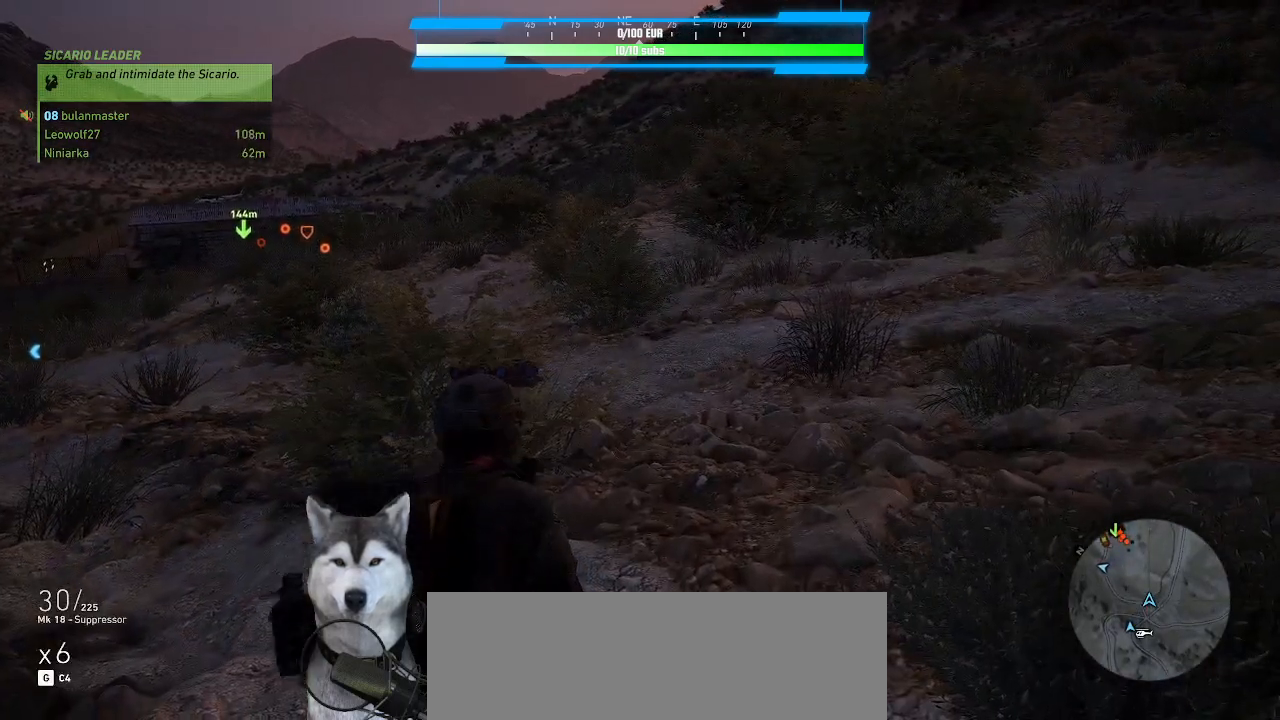
{"keys": [], "mouse": [], "events": [[333, "k", "down"], [433, "k", "up"]]}
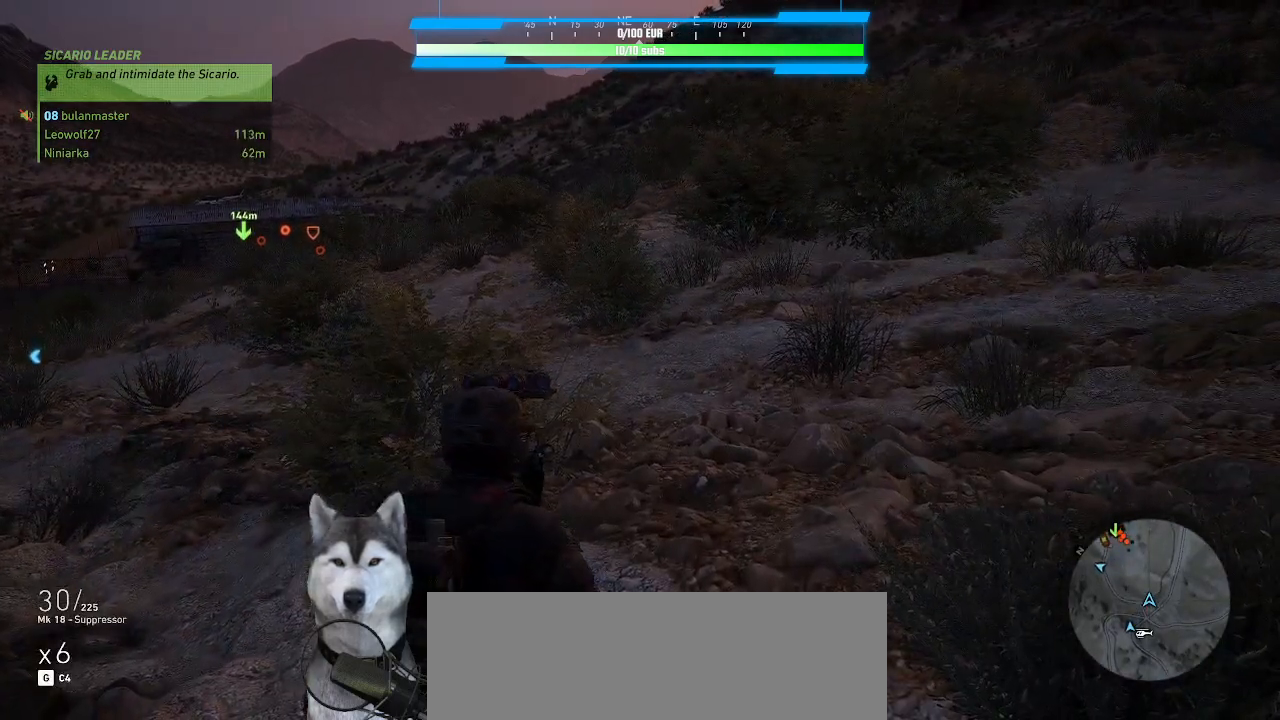
{"keys": [], "mouse": [], "events": [[267, "l", "down"], [367, "l", "up"]]}
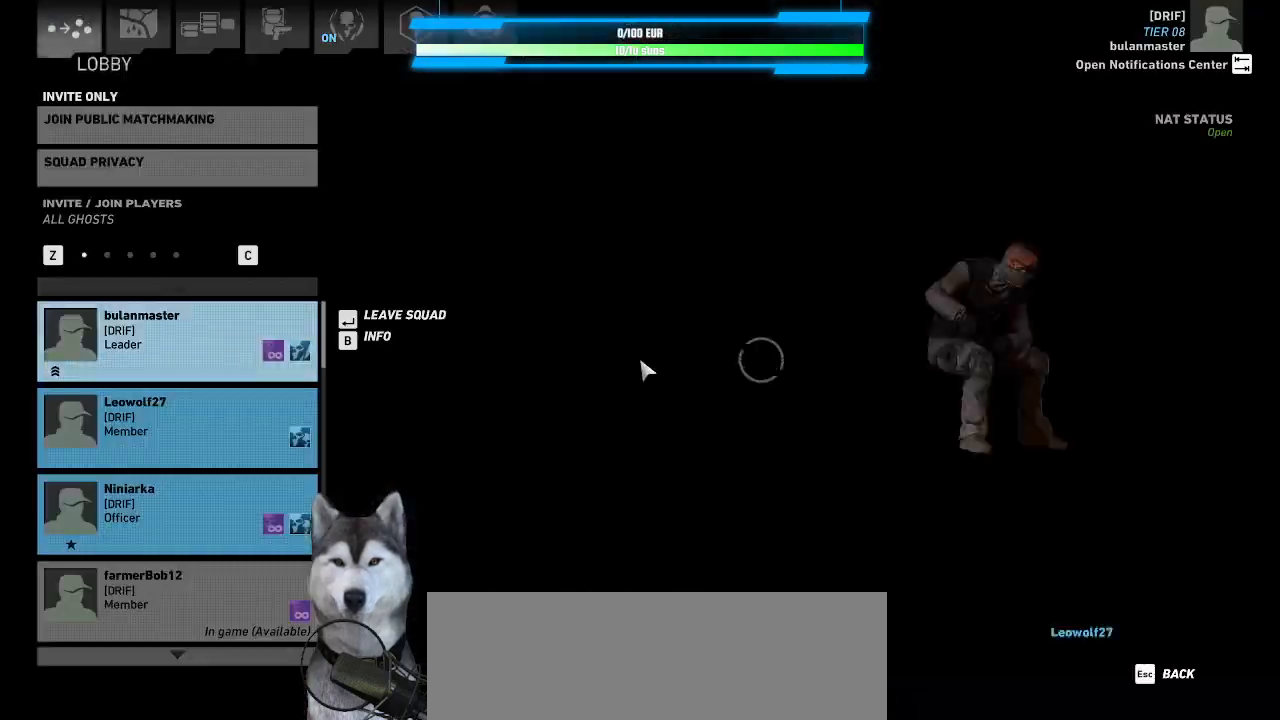
{"keys": [], "mouse": [], "events": [[433, "e", "down"], [500, "e", "up"]]}
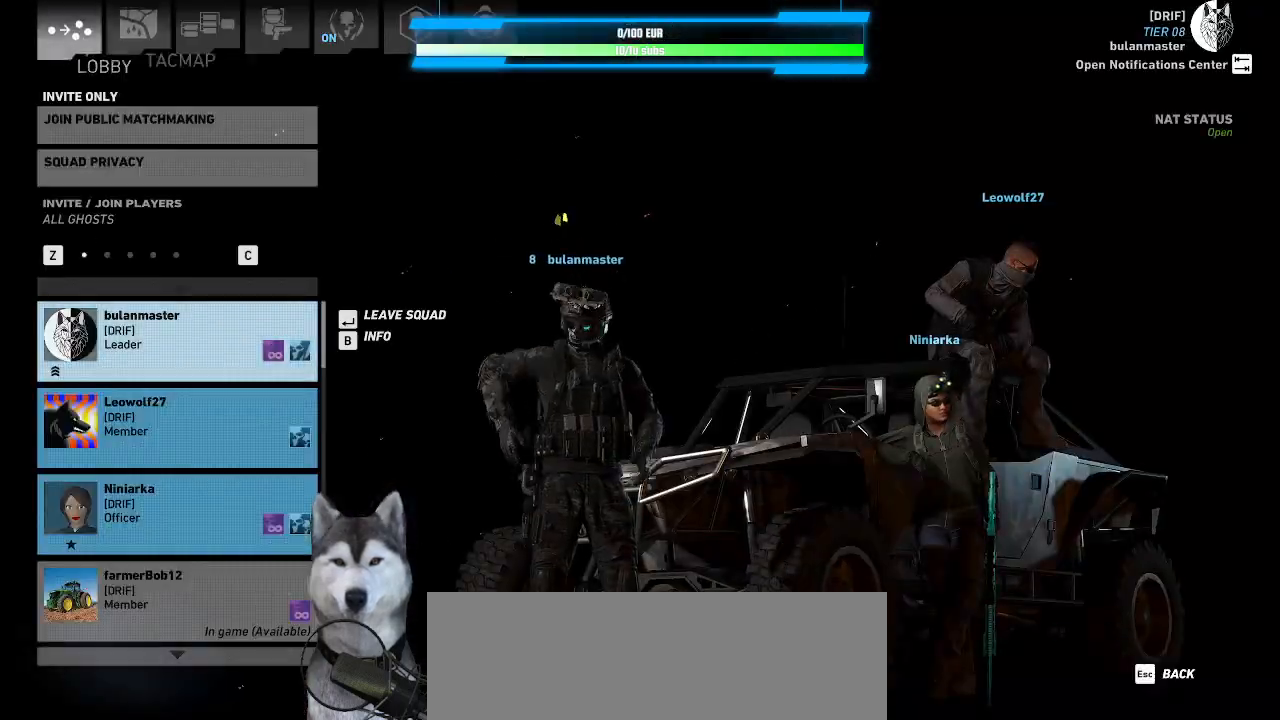
{"keys": ["e"], "mouse": [], "events": [[167, "e", "down"], [200, "e", "up"], [300, "e", "down"], [333, "e", "up"], [433, "e", "down"]]}
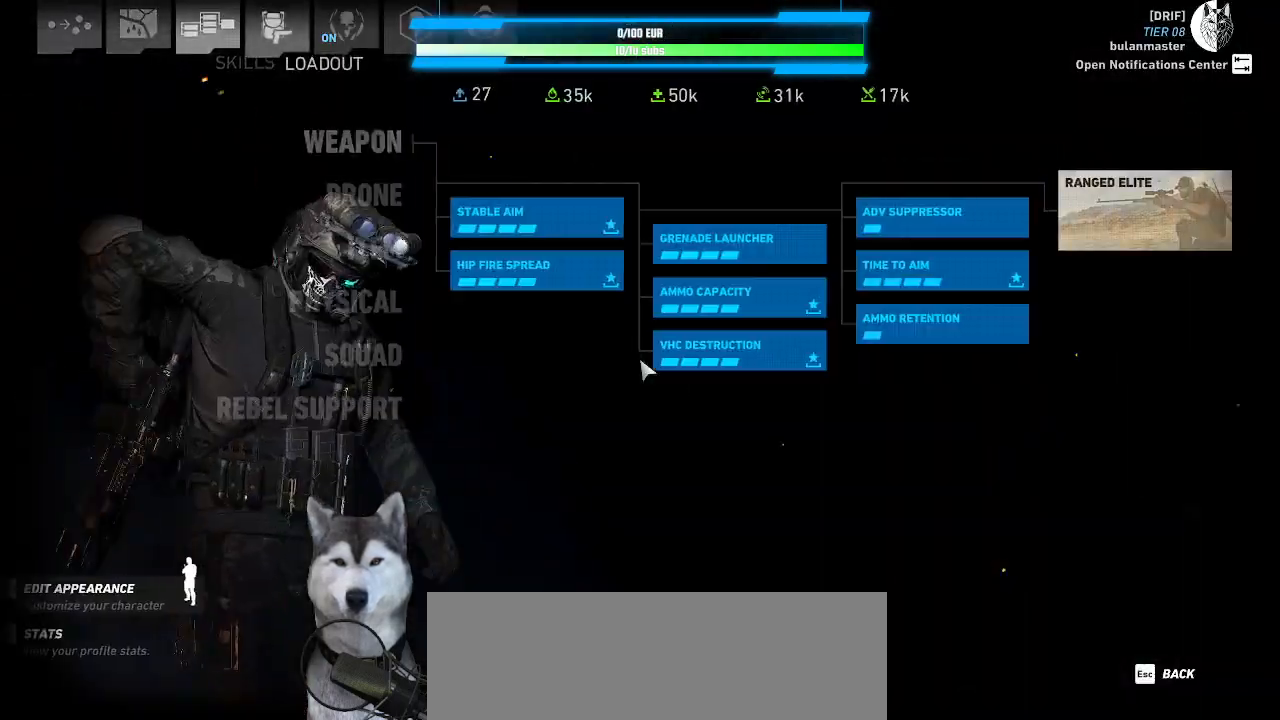
{"keys": [], "mouse": [], "events": [[33, "e", "up"]]}